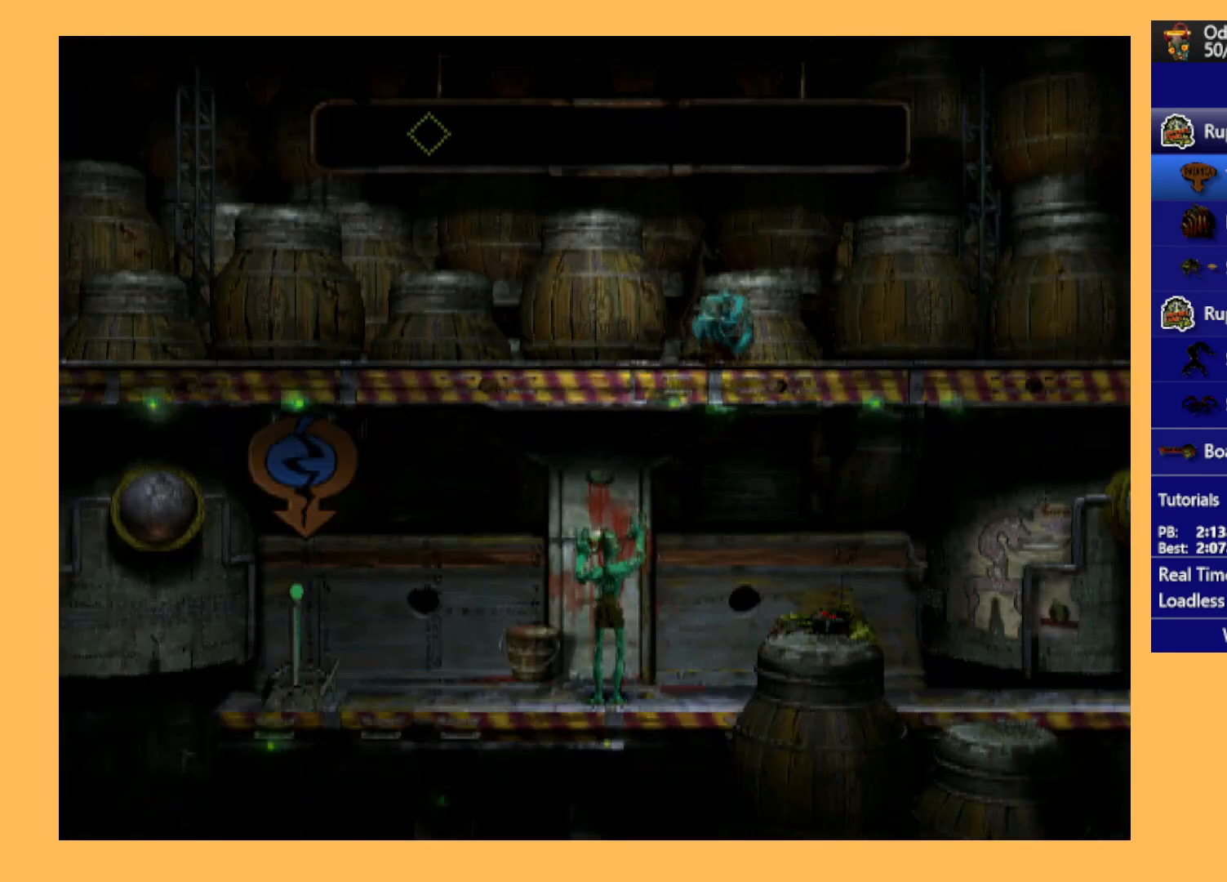
Gameplay with a controller (Xbox layout); each line is a JSON object with the inputs held at the frame after it. "events" lists button and stick changes between this image and that frame as [ms after this image, input, new state], when the widget could be followed in between. Not read: right_stick.
{"buttons": ["A", "R1", "DPAD_RIGHT"], "left_stick": "center", "events": []}
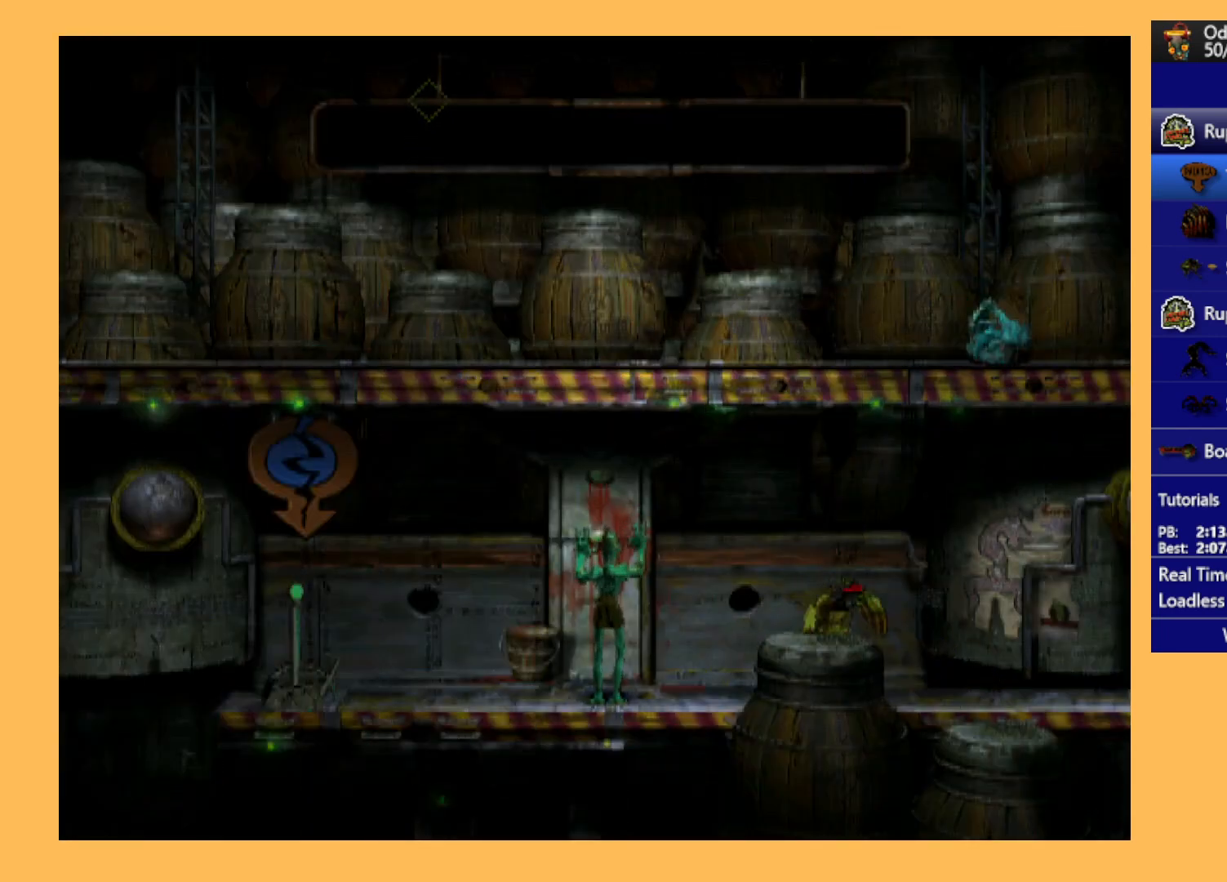
{"buttons": ["A", "R1", "DPAD_RIGHT"], "left_stick": "center", "events": []}
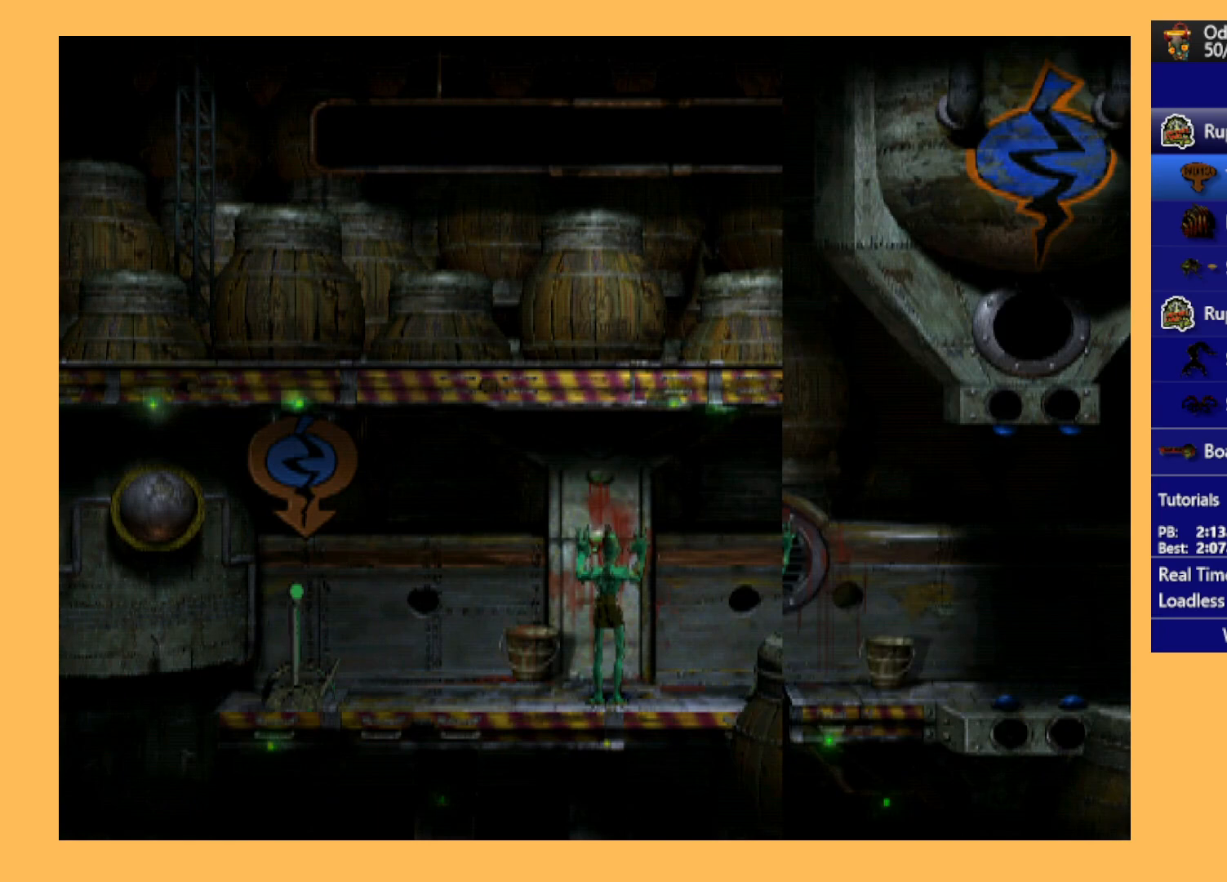
{"buttons": ["Y", "R1", "DPAD_RIGHT"], "left_stick": "center", "events": [[133, "A", "up"], [333, "Y", "down"]]}
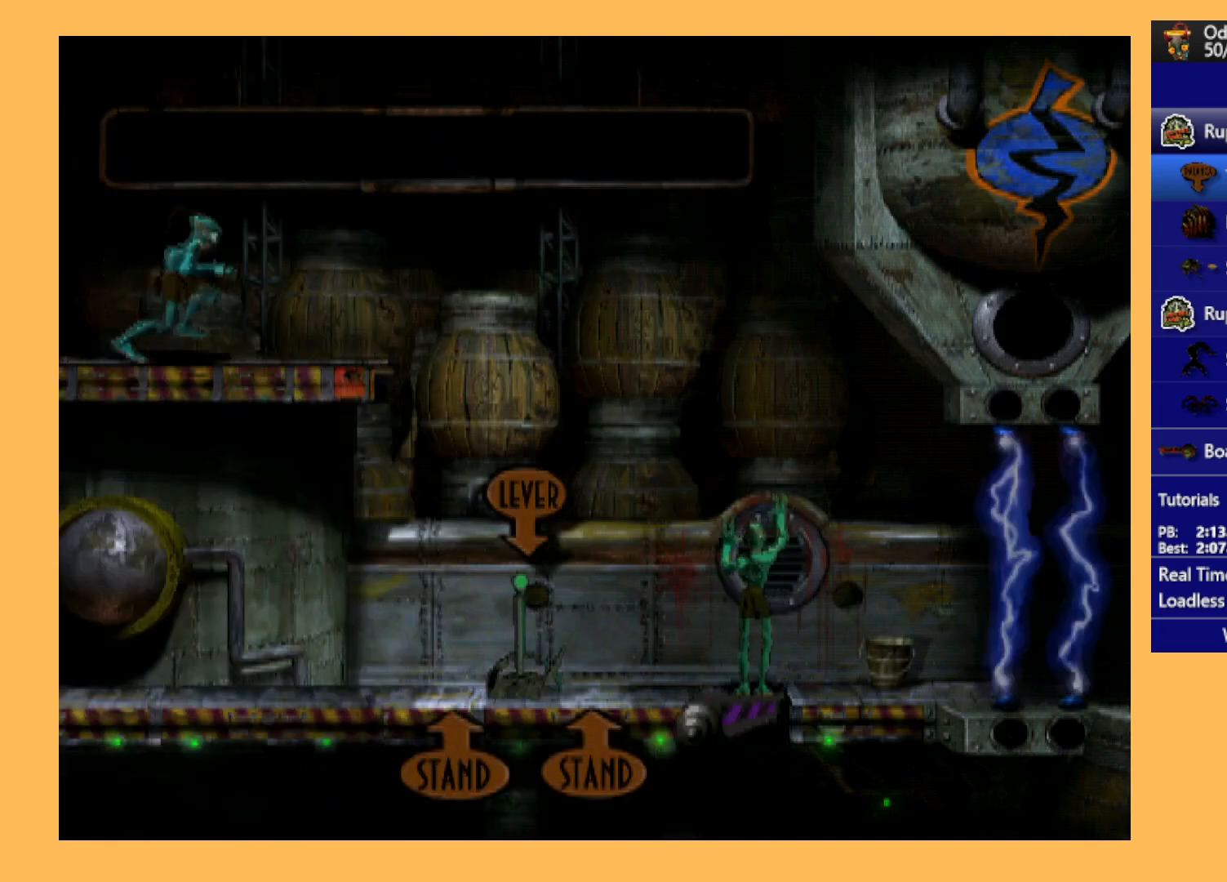
{"buttons": ["R1", "DPAD_LEFT"], "left_stick": "center", "events": [[33, "Y", "up"], [200, "DPAD_RIGHT", "up"], [400, "DPAD_LEFT", "down"]]}
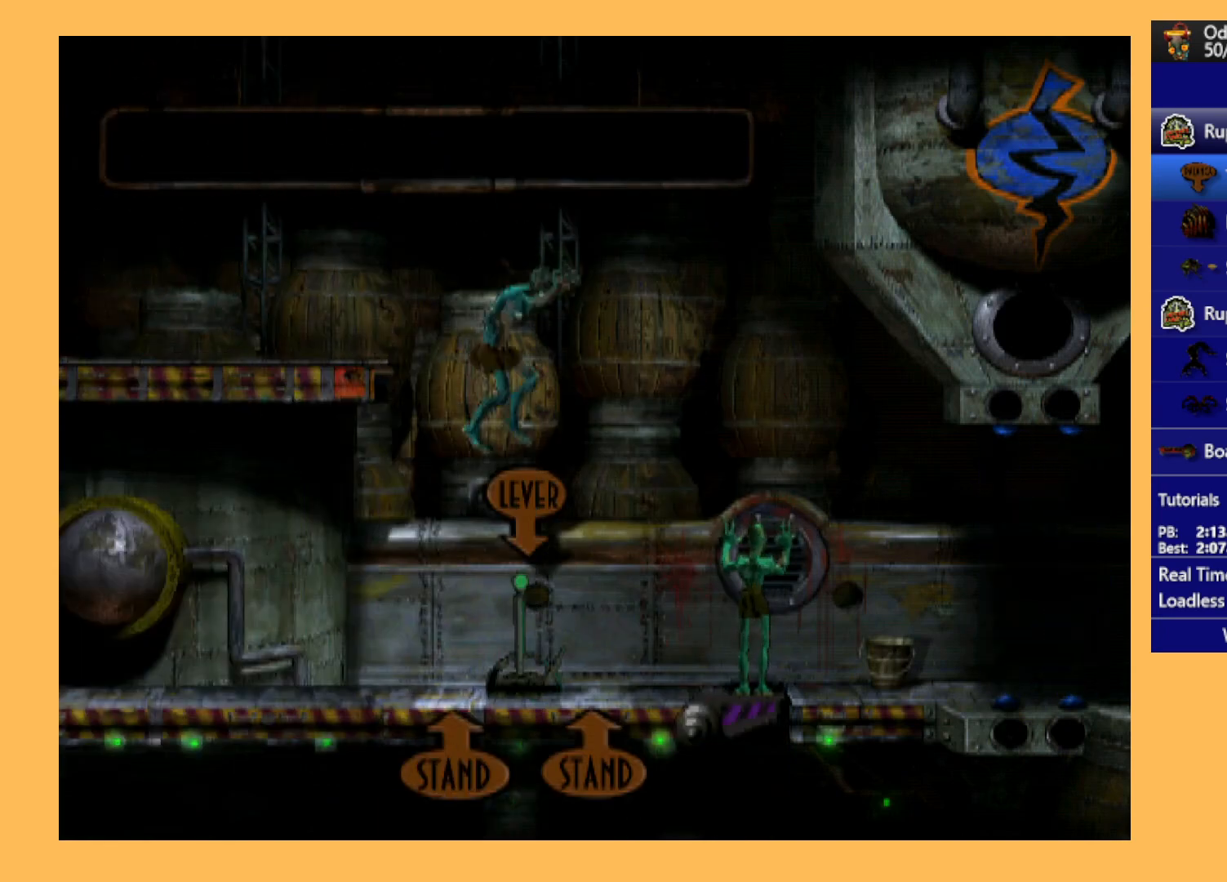
{"buttons": [], "left_stick": "center", "events": [[100, "R1", "up"], [367, "DPAD_LEFT", "up"], [367, "X", "down"], [467, "X", "up"]]}
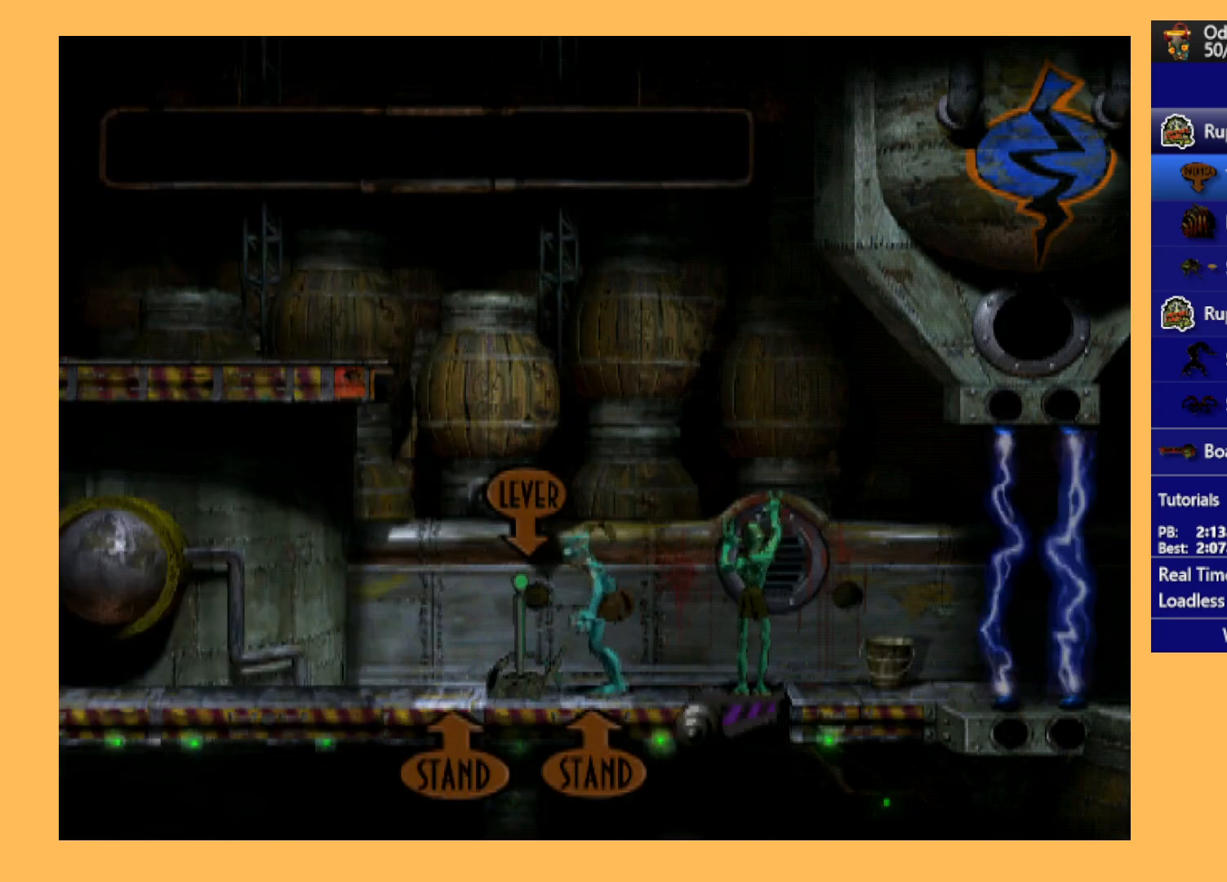
{"buttons": ["DPAD_LEFT"], "left_stick": "center", "events": [[33, "X", "down"], [100, "X", "up"], [200, "X", "down"], [267, "X", "up"], [300, "X", "down"], [433, "X", "up"], [467, "DPAD_LEFT", "down"]]}
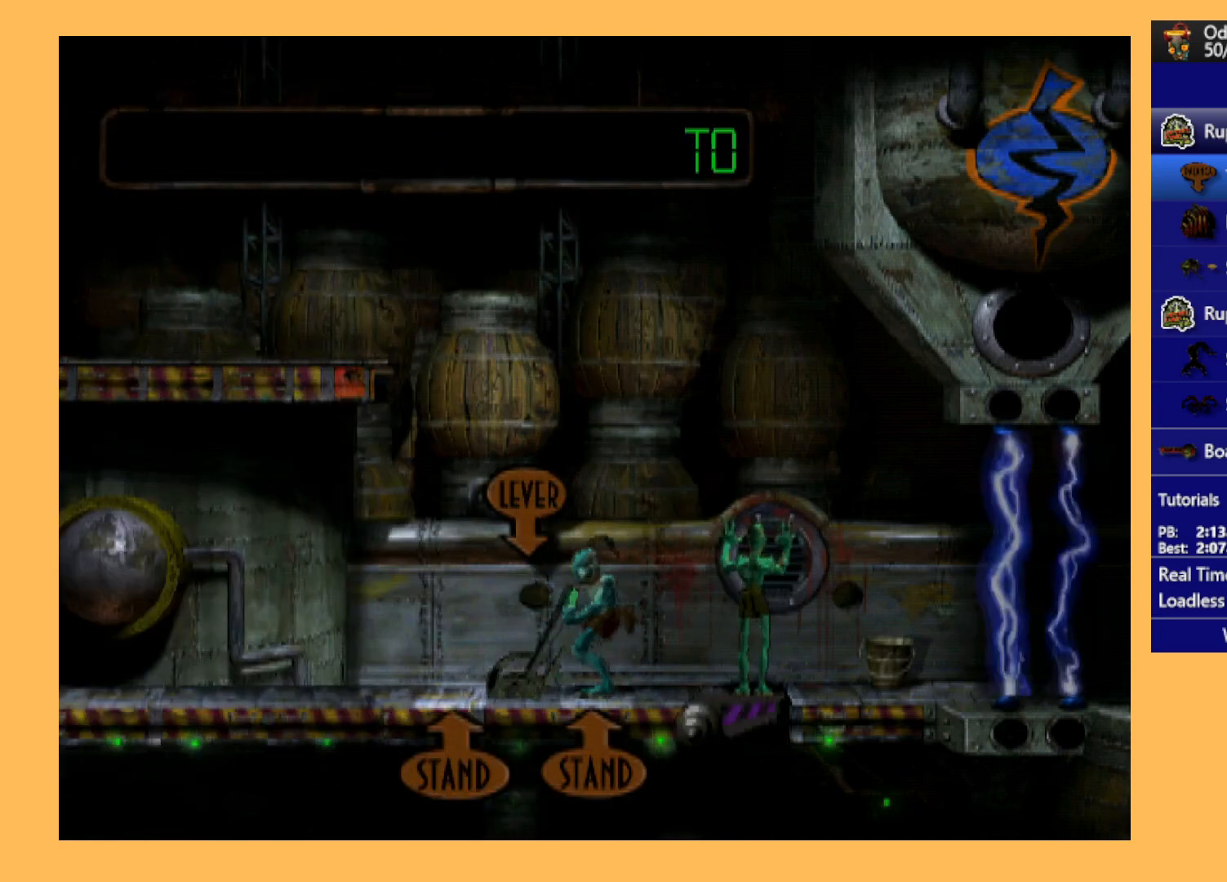
{"buttons": ["A", "R1", "DPAD_LEFT"], "left_stick": "center", "events": [[67, "R1", "down"], [200, "A", "down"]]}
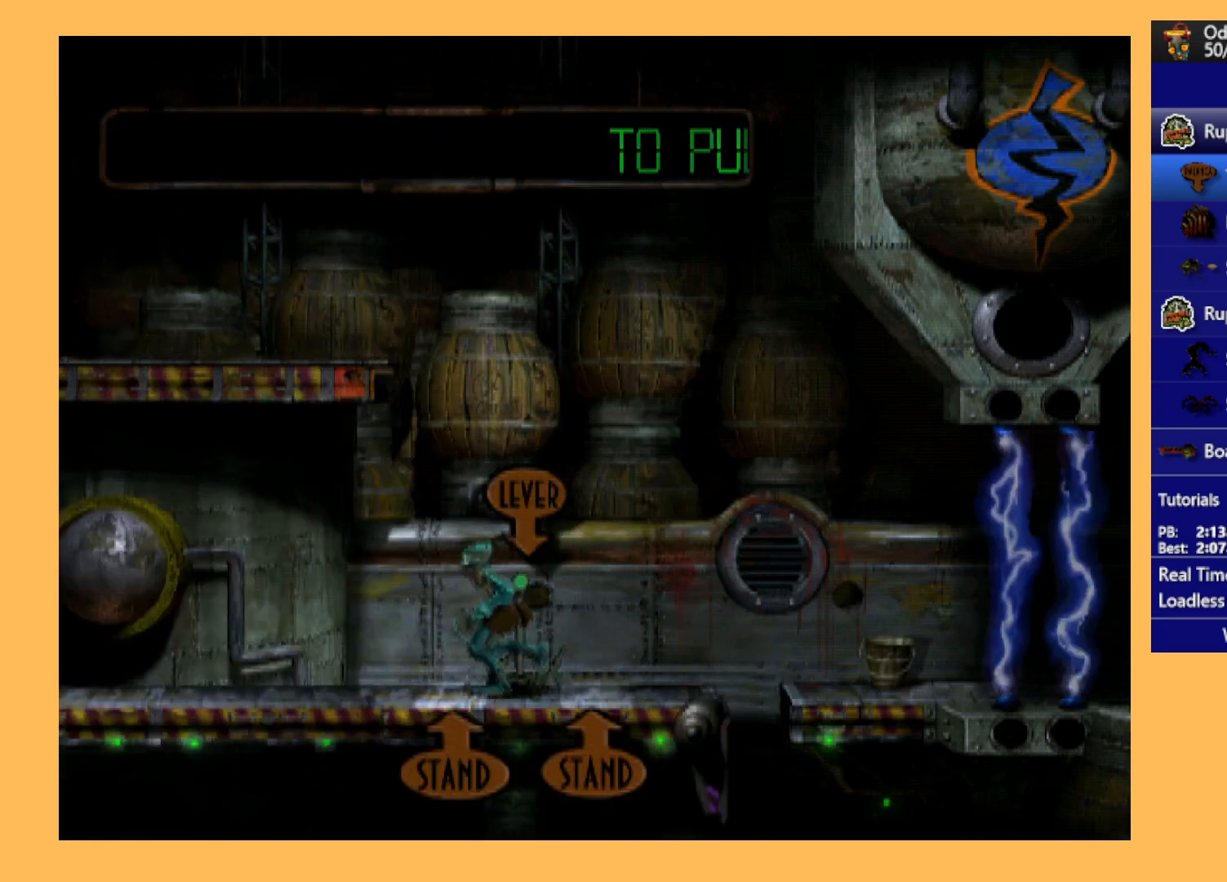
{"buttons": ["A", "R1", "DPAD_LEFT"], "left_stick": "center", "events": []}
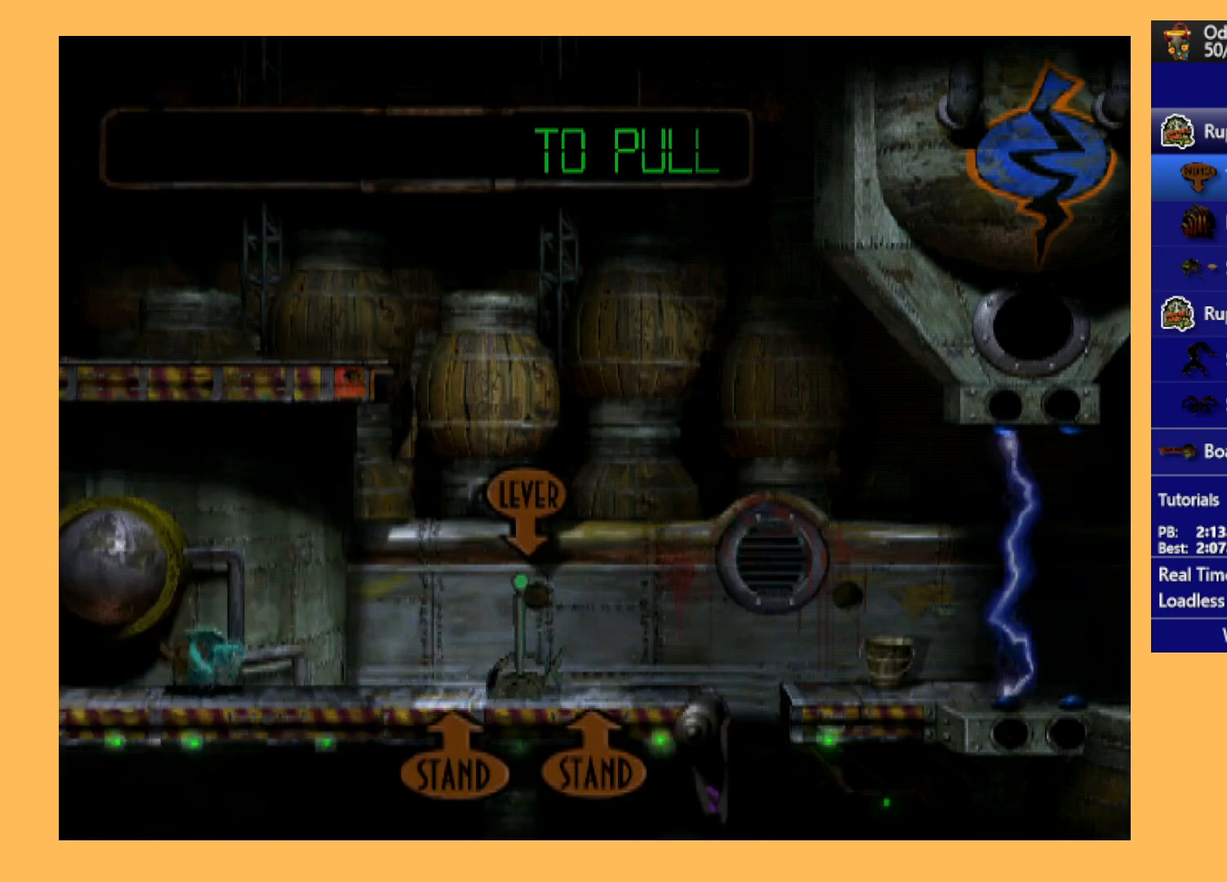
{"buttons": ["A", "R1", "DPAD_LEFT"], "left_stick": "center", "events": []}
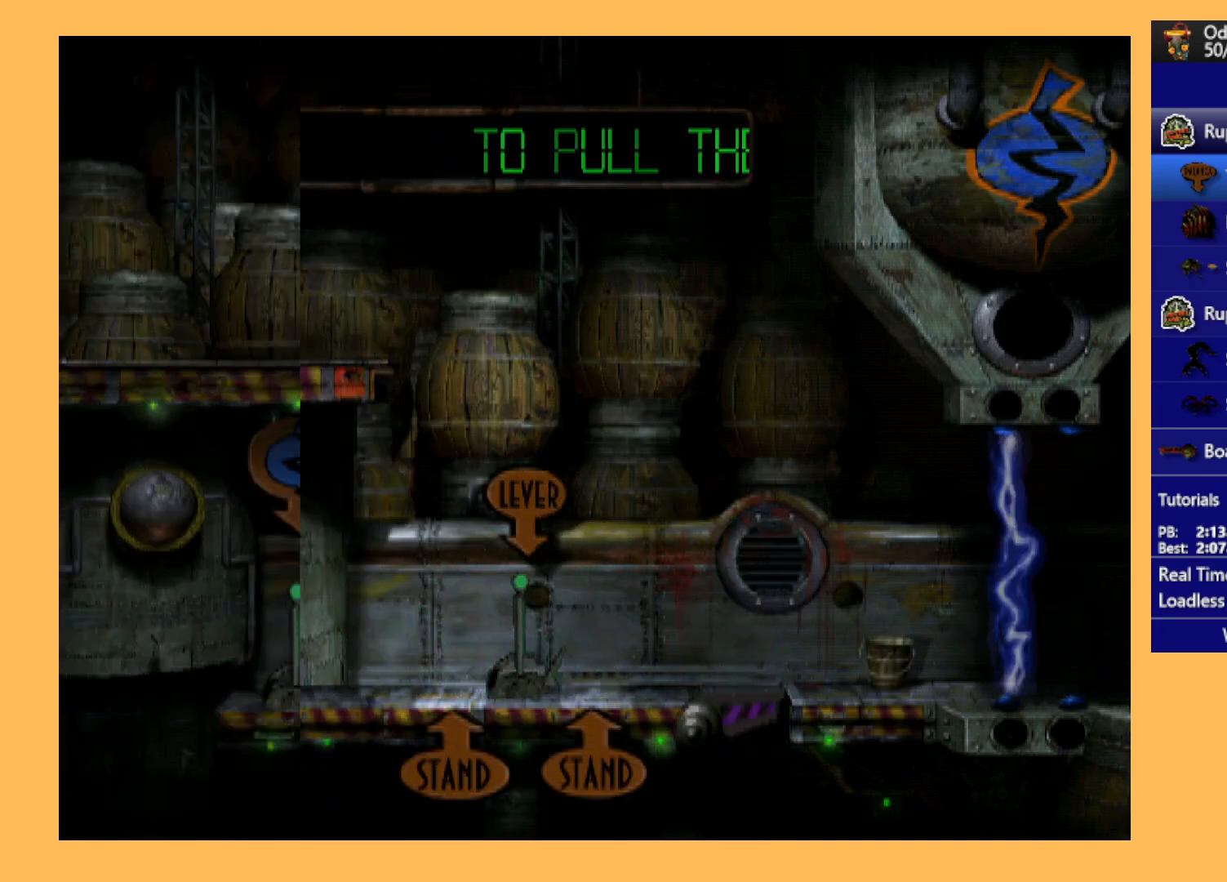
{"buttons": ["A", "R1", "DPAD_LEFT"], "left_stick": "center", "events": []}
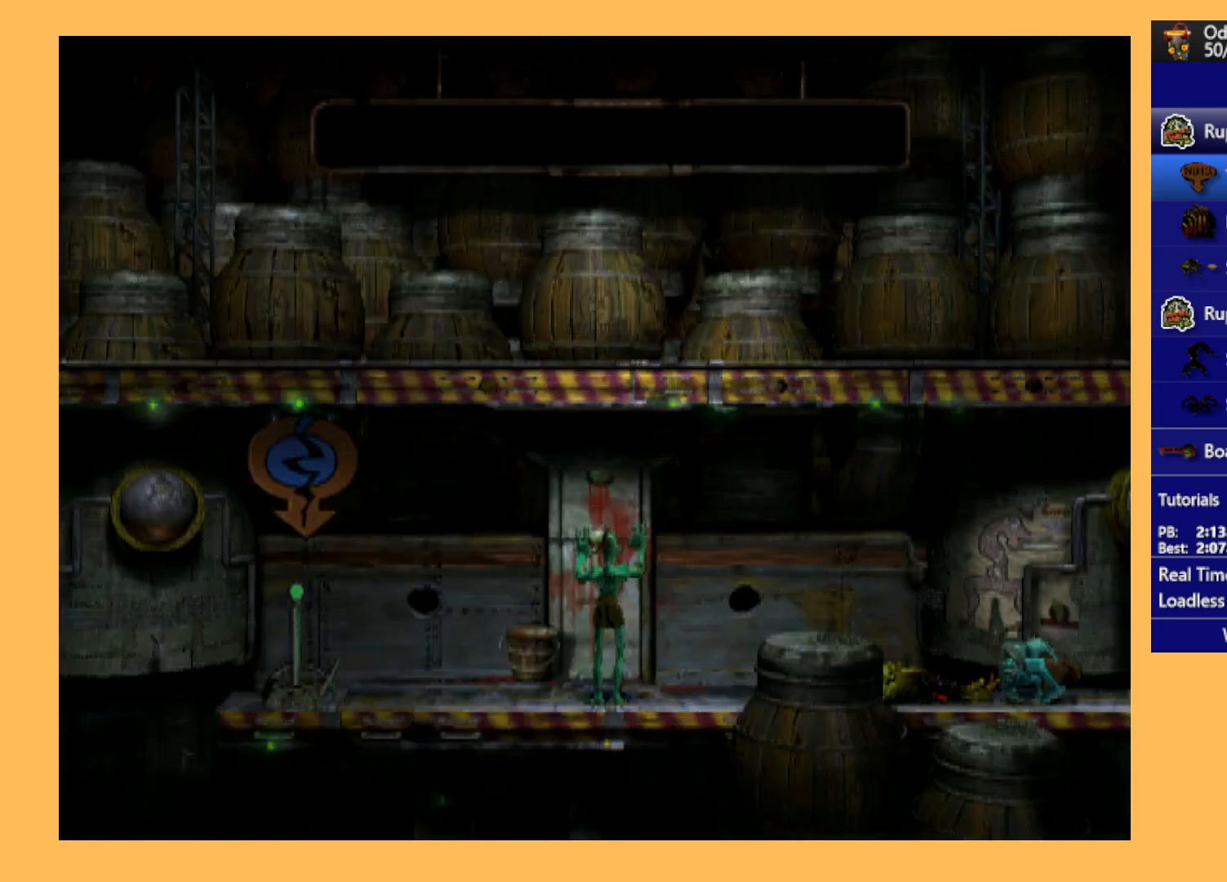
{"buttons": [], "left_stick": "center", "events": [[167, "R2", "down"], [200, "R1", "up"], [433, "DPAD_LEFT", "up"], [500, "A", "up"], [500, "R2", "up"]]}
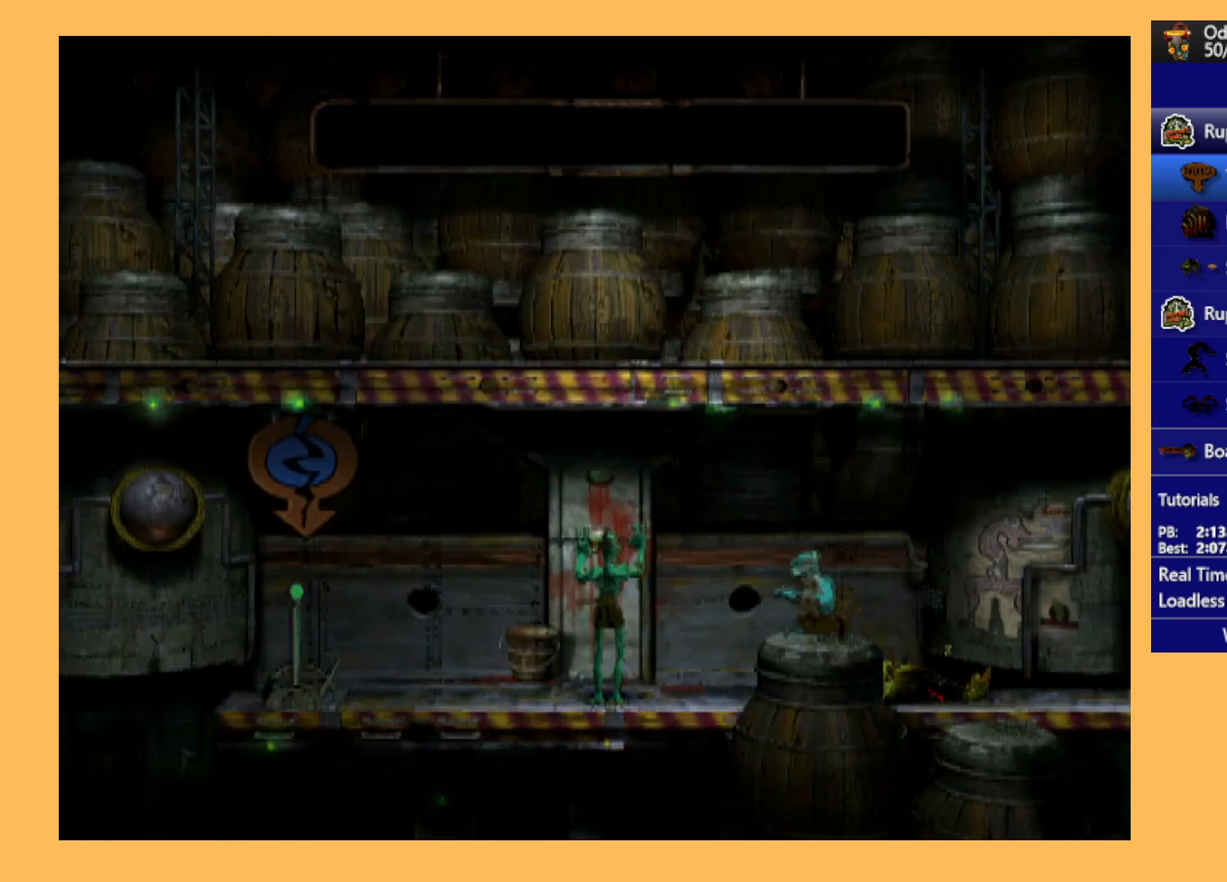
{"buttons": ["DPAD_DOWN"], "left_stick": "center", "events": [[100, "DPAD_DOWN", "down"]]}
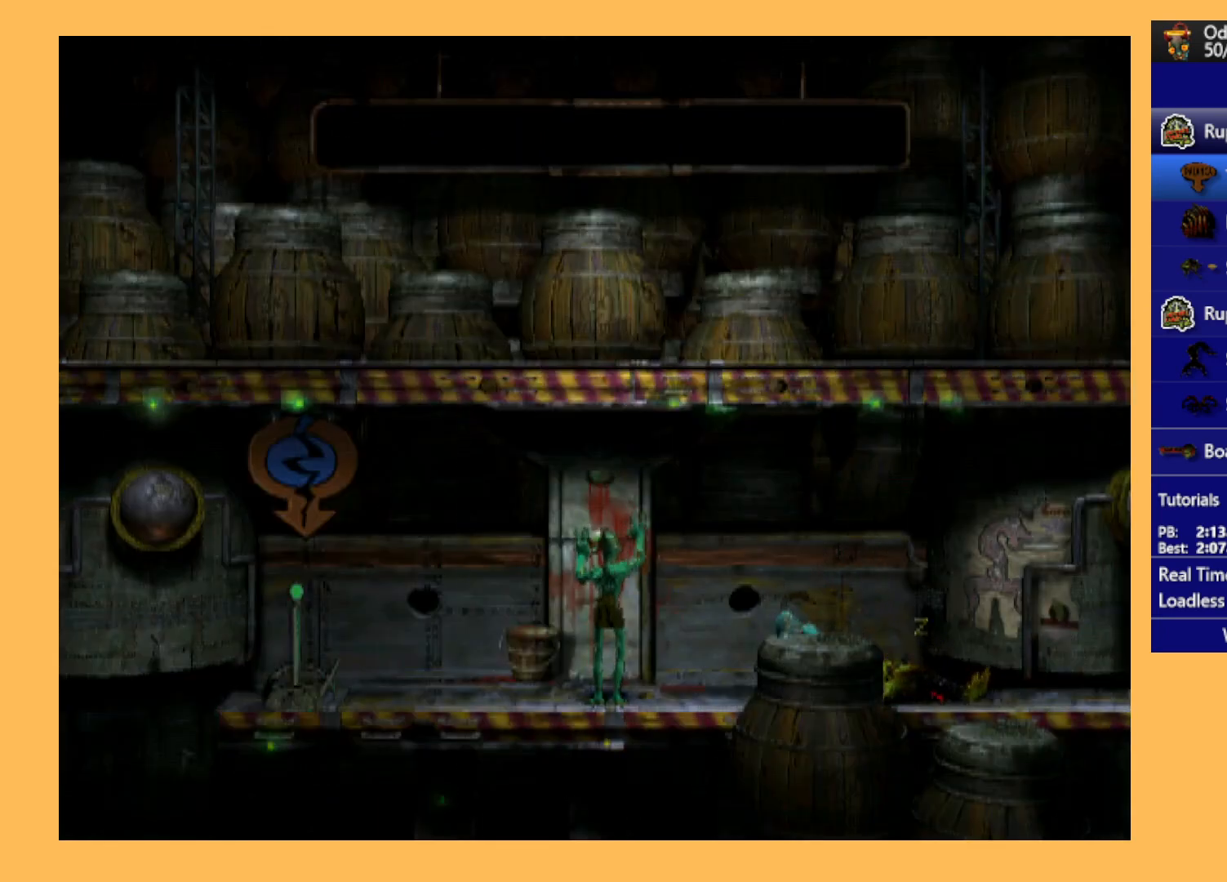
{"buttons": ["DPAD_DOWN"], "left_stick": "center", "events": []}
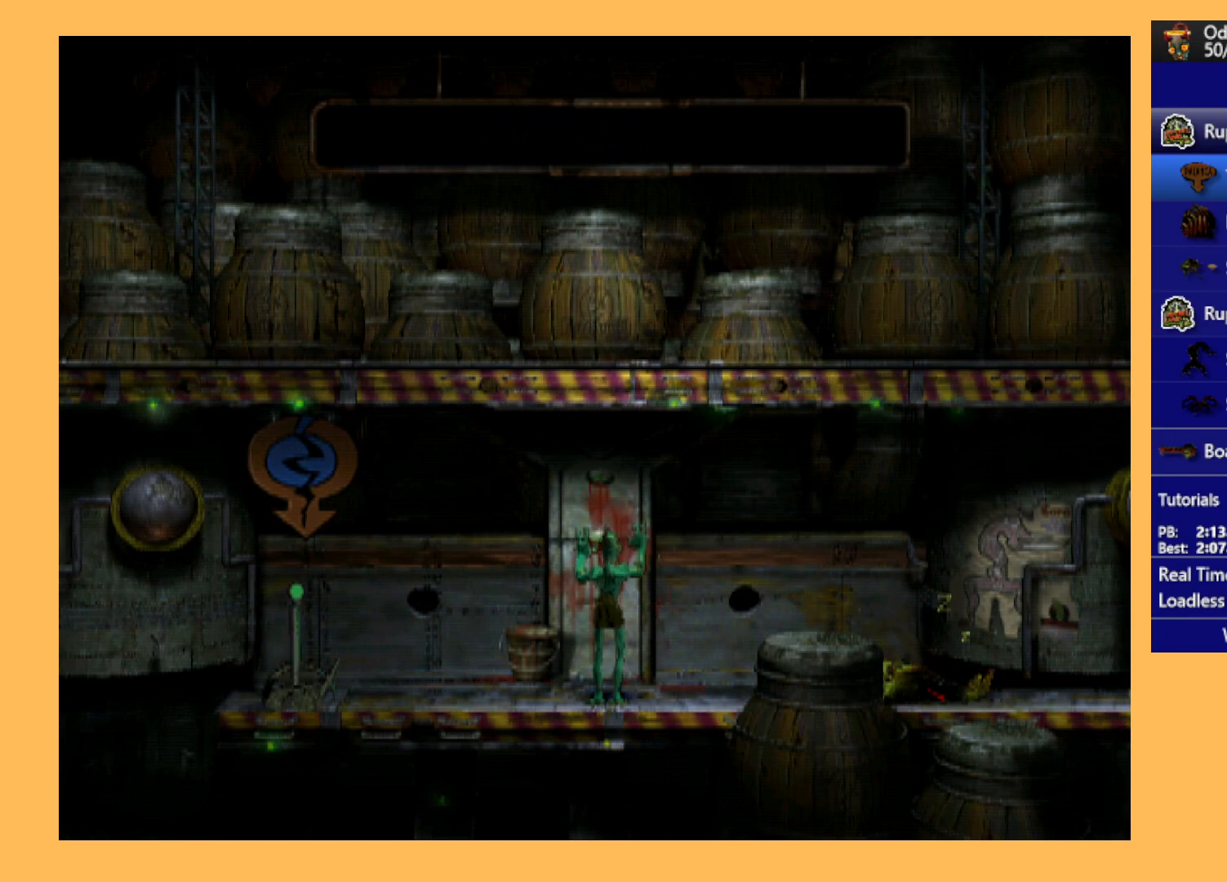
{"buttons": ["R1", "DPAD_LEFT"], "left_stick": "center", "events": [[67, "R1", "down"], [100, "DPAD_DOWN", "up"], [300, "DPAD_LEFT", "down"]]}
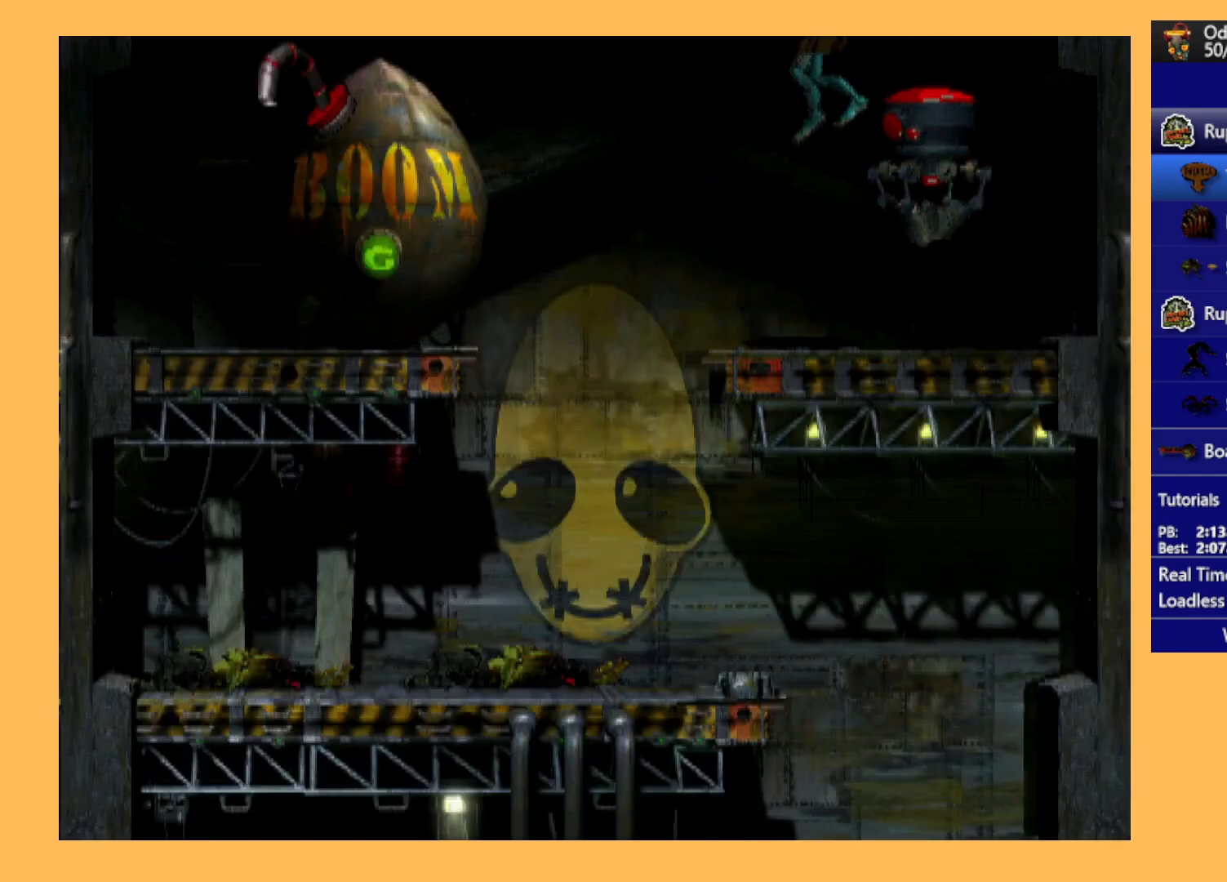
{"buttons": ["DPAD_LEFT"], "left_stick": "center", "events": [[133, "Y", "down"], [400, "Y", "up"], [433, "R1", "up"]]}
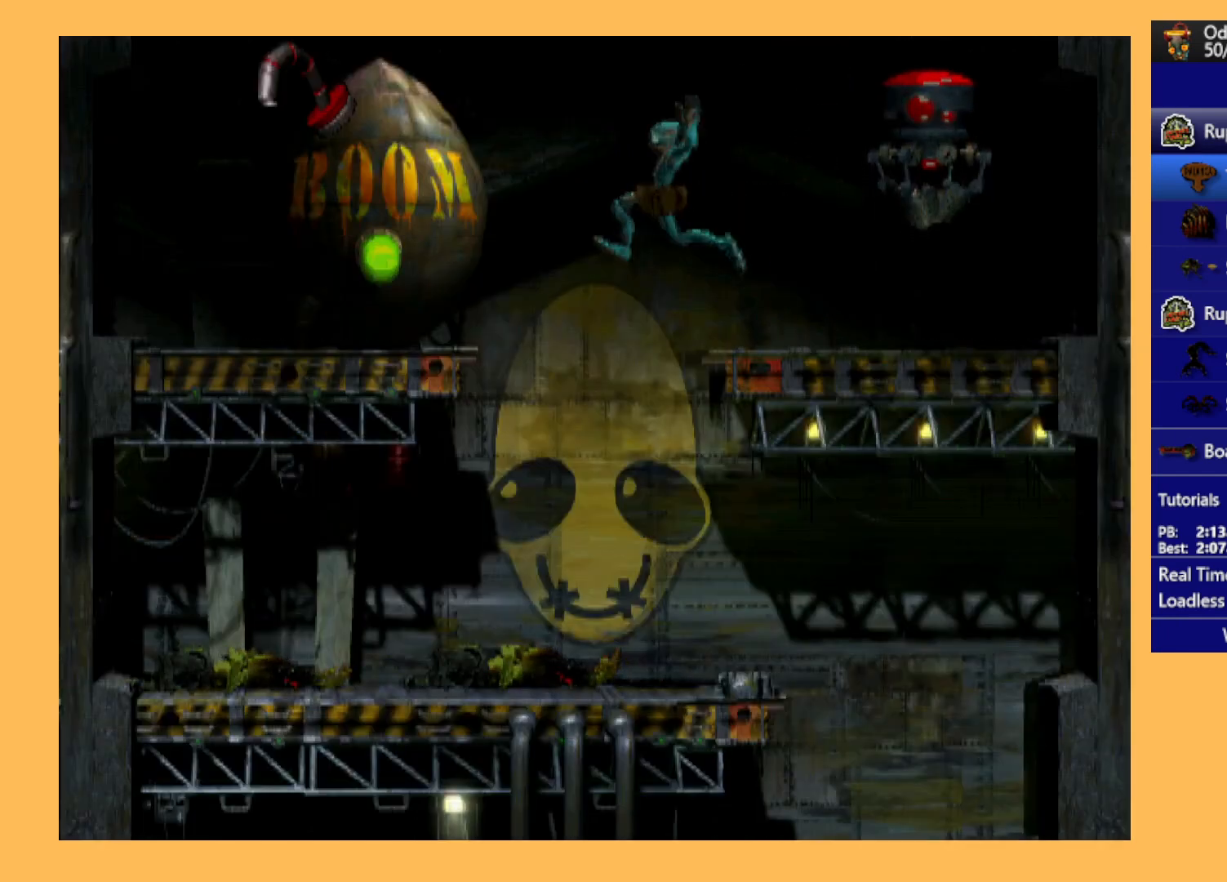
{"buttons": [], "left_stick": "center", "events": [[433, "DPAD_LEFT", "up"]]}
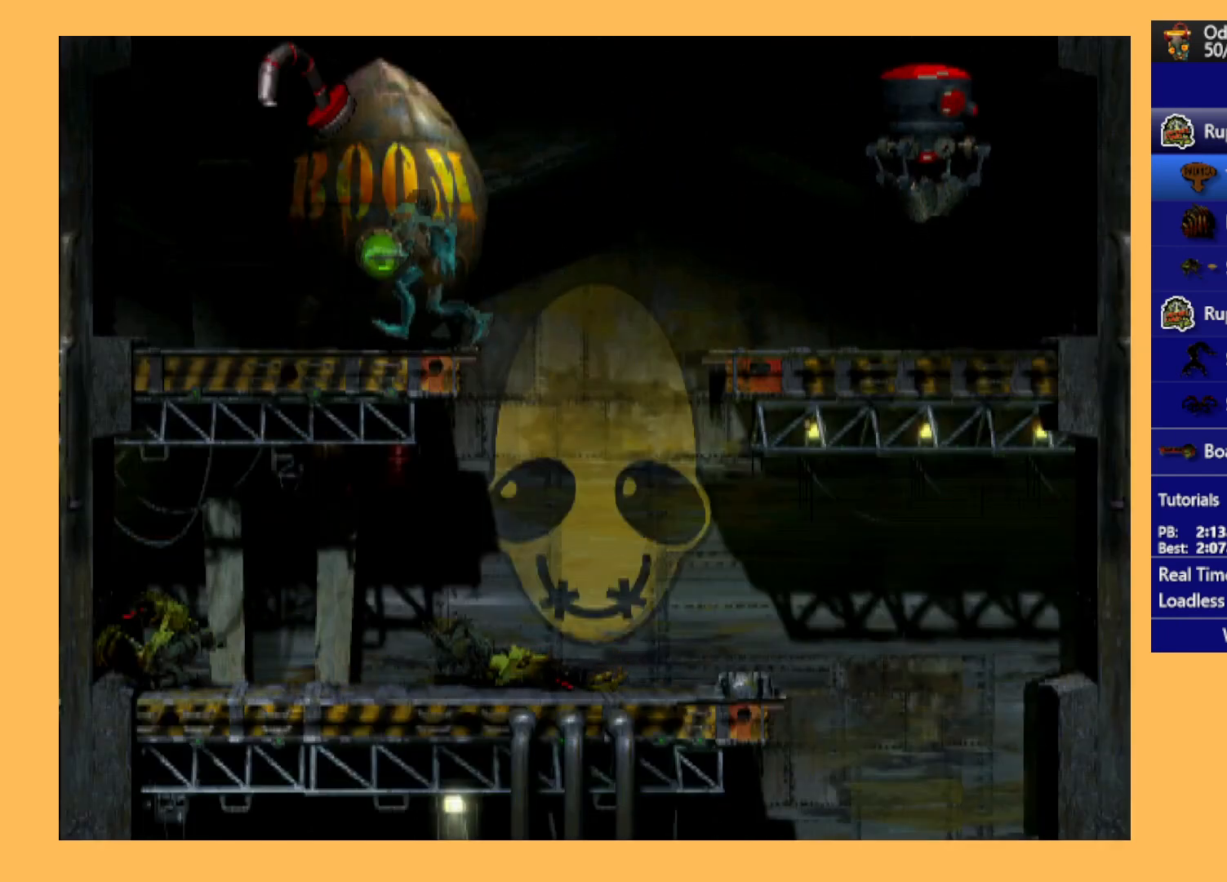
{"buttons": [], "left_stick": "center", "events": [[100, "DPAD_UP", "down"], [500, "DPAD_UP", "up"]]}
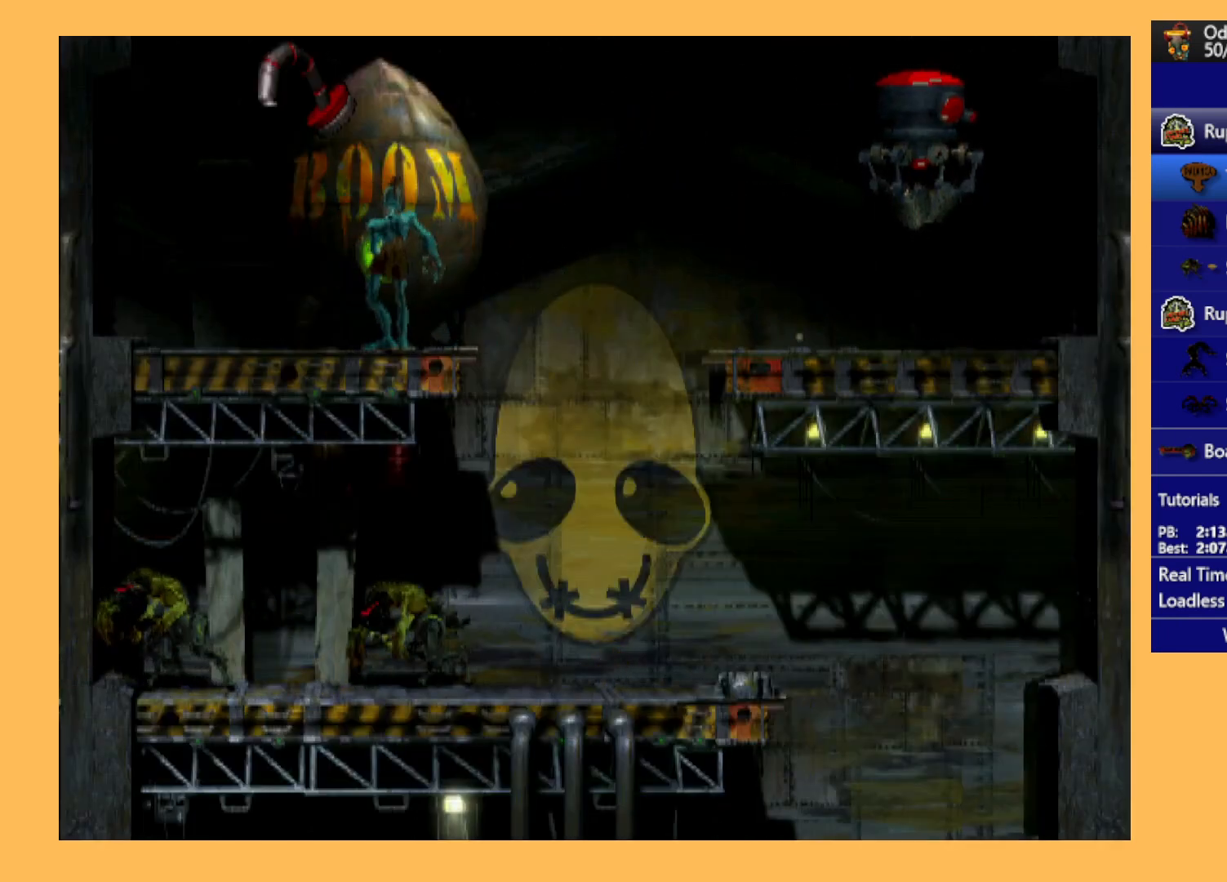
{"buttons": ["DPAD_LEFT"], "left_stick": "center", "events": [[167, "DPAD_LEFT", "down"]]}
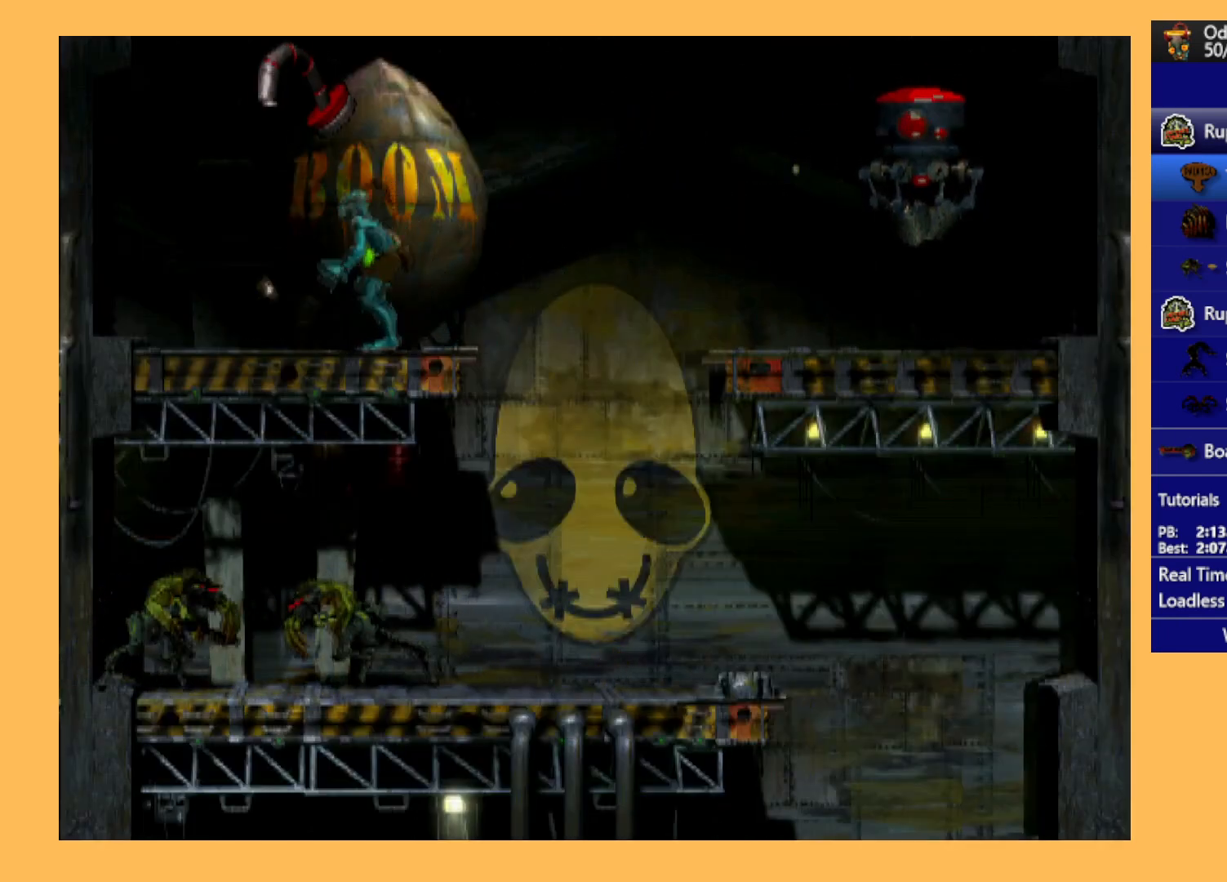
{"buttons": [], "left_stick": "center", "events": [[200, "DPAD_LEFT", "up"]]}
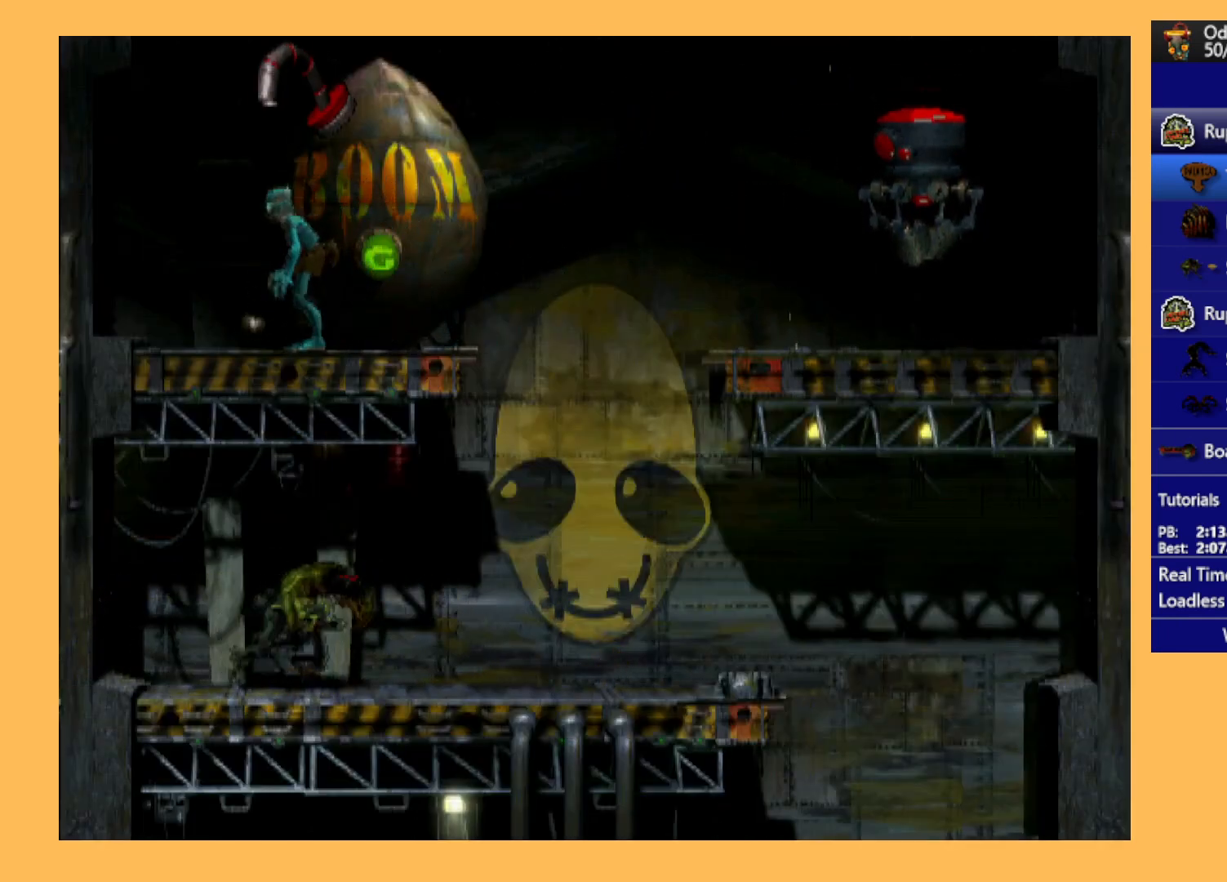
{"buttons": [], "left_stick": "center", "events": [[33, "A", "down"], [200, "A", "up"], [267, "DPAD_LEFT", "down"], [433, "DPAD_LEFT", "up"]]}
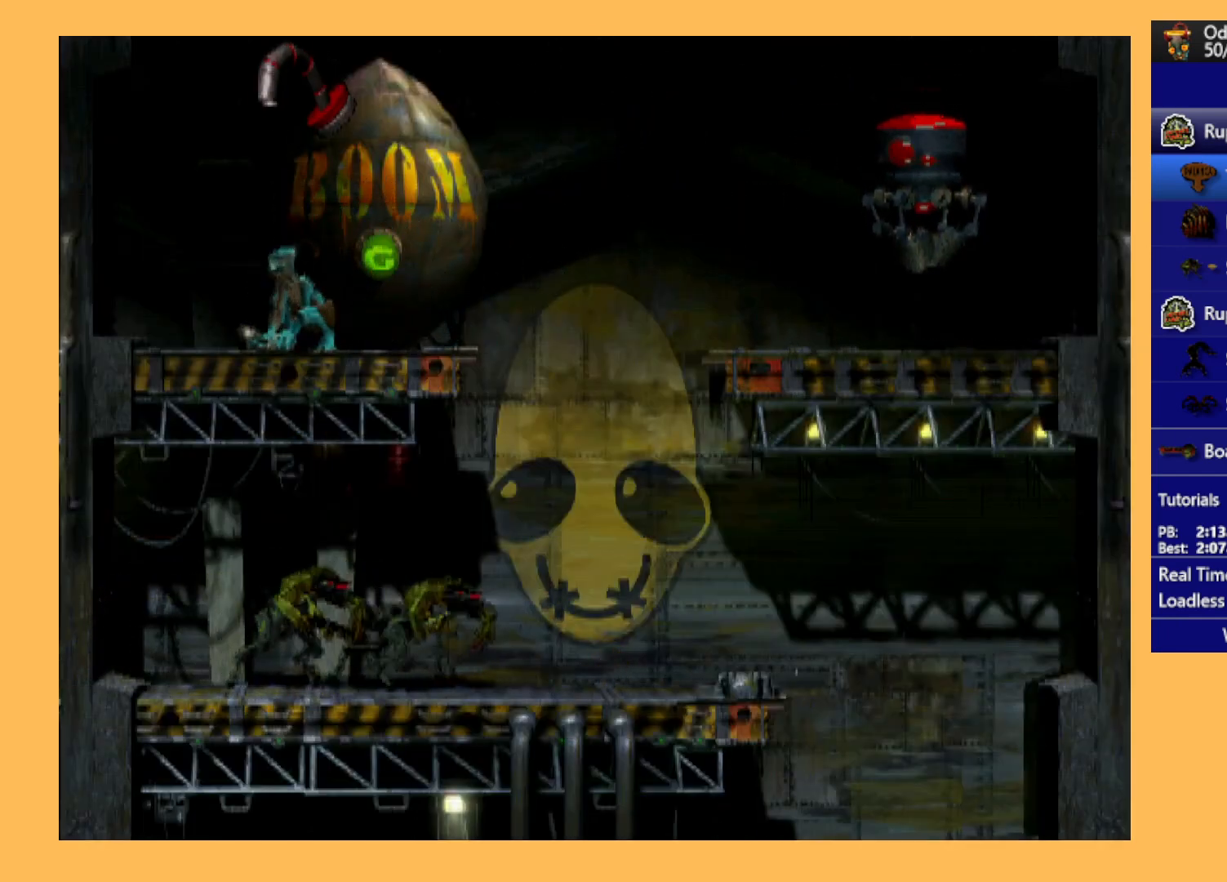
{"buttons": ["DPAD_RIGHT"], "left_stick": "center", "events": [[100, "X", "down"], [200, "X", "up"], [300, "X", "down"], [400, "X", "up"], [500, "DPAD_RIGHT", "down"]]}
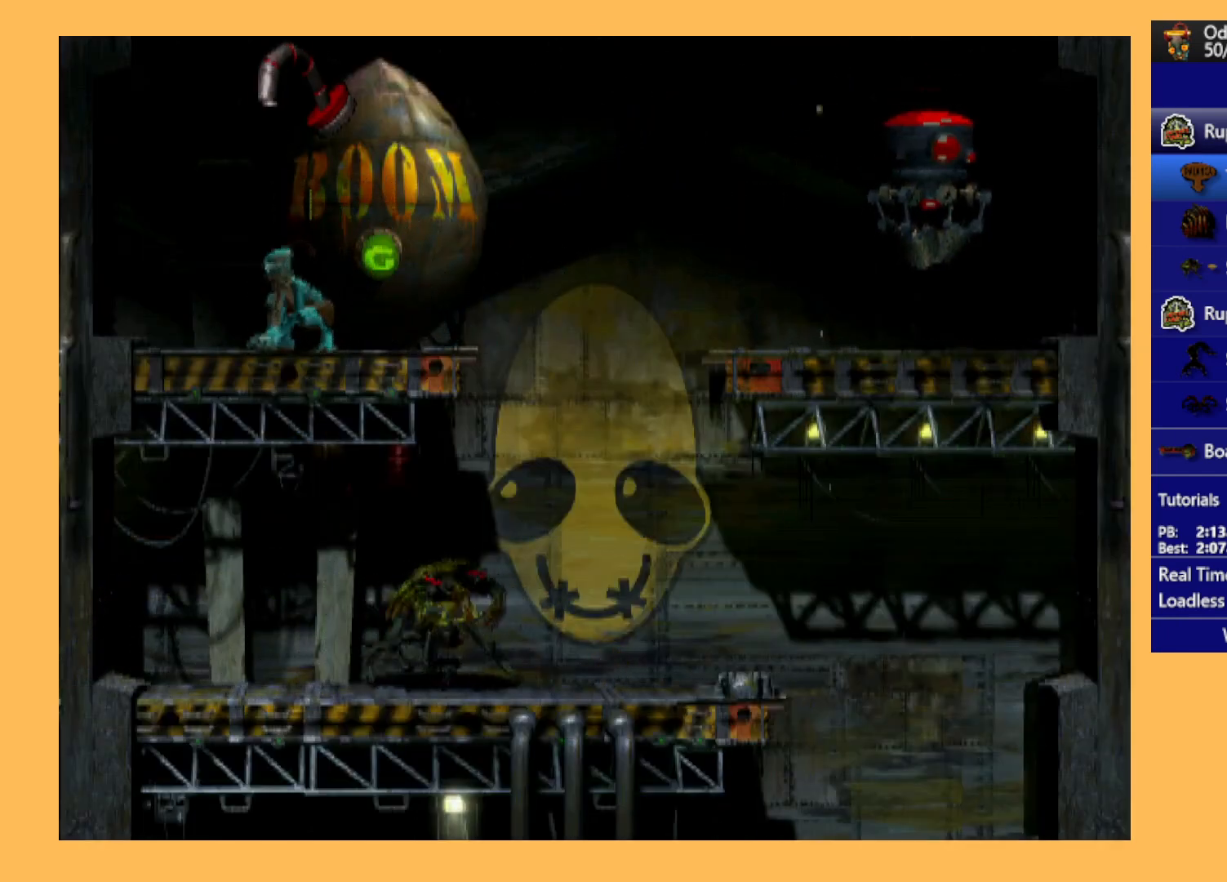
{"buttons": ["DPAD_LEFT"], "left_stick": "center", "events": [[200, "DPAD_RIGHT", "up"], [367, "DPAD_LEFT", "down"]]}
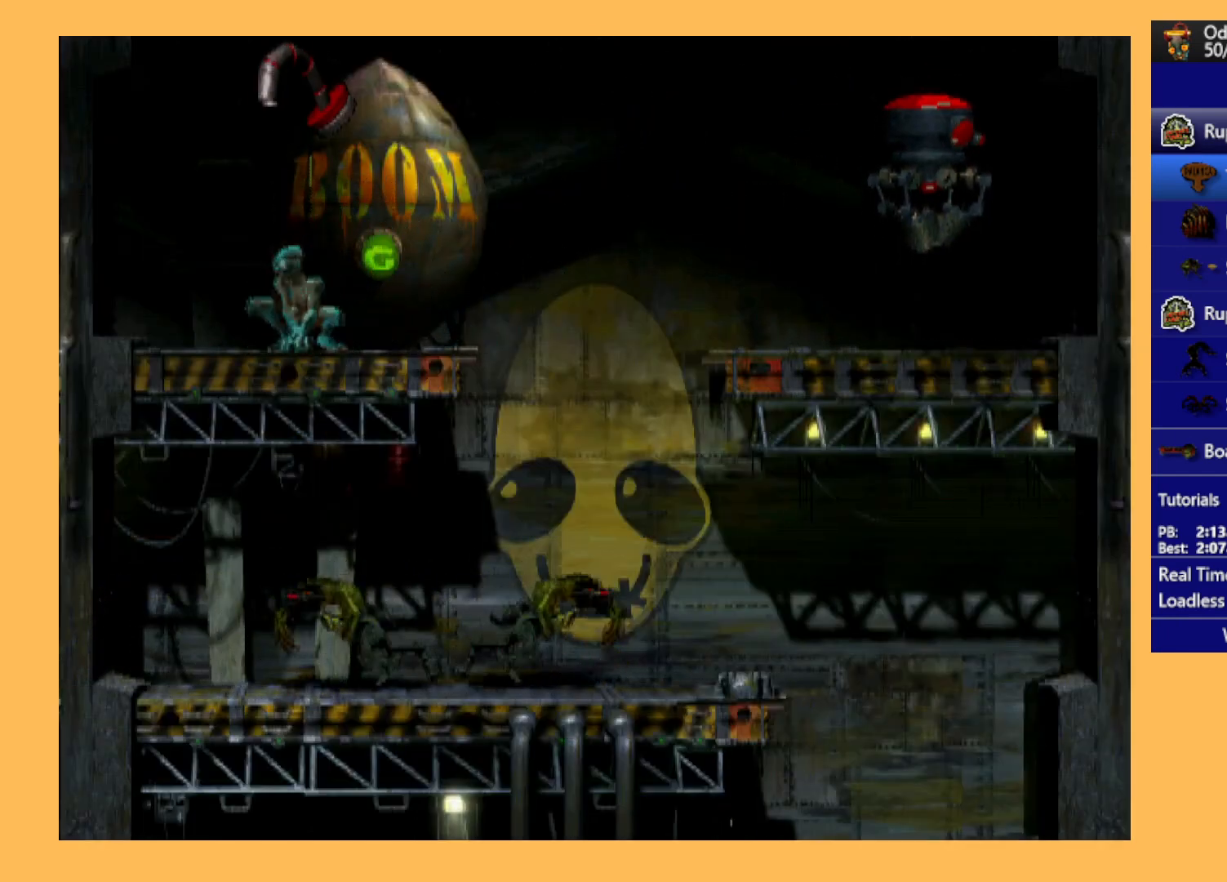
{"buttons": ["DPAD_RIGHT"], "left_stick": "center", "events": [[167, "DPAD_LEFT", "up"], [300, "A", "down"], [467, "A", "up"], [500, "DPAD_RIGHT", "down"]]}
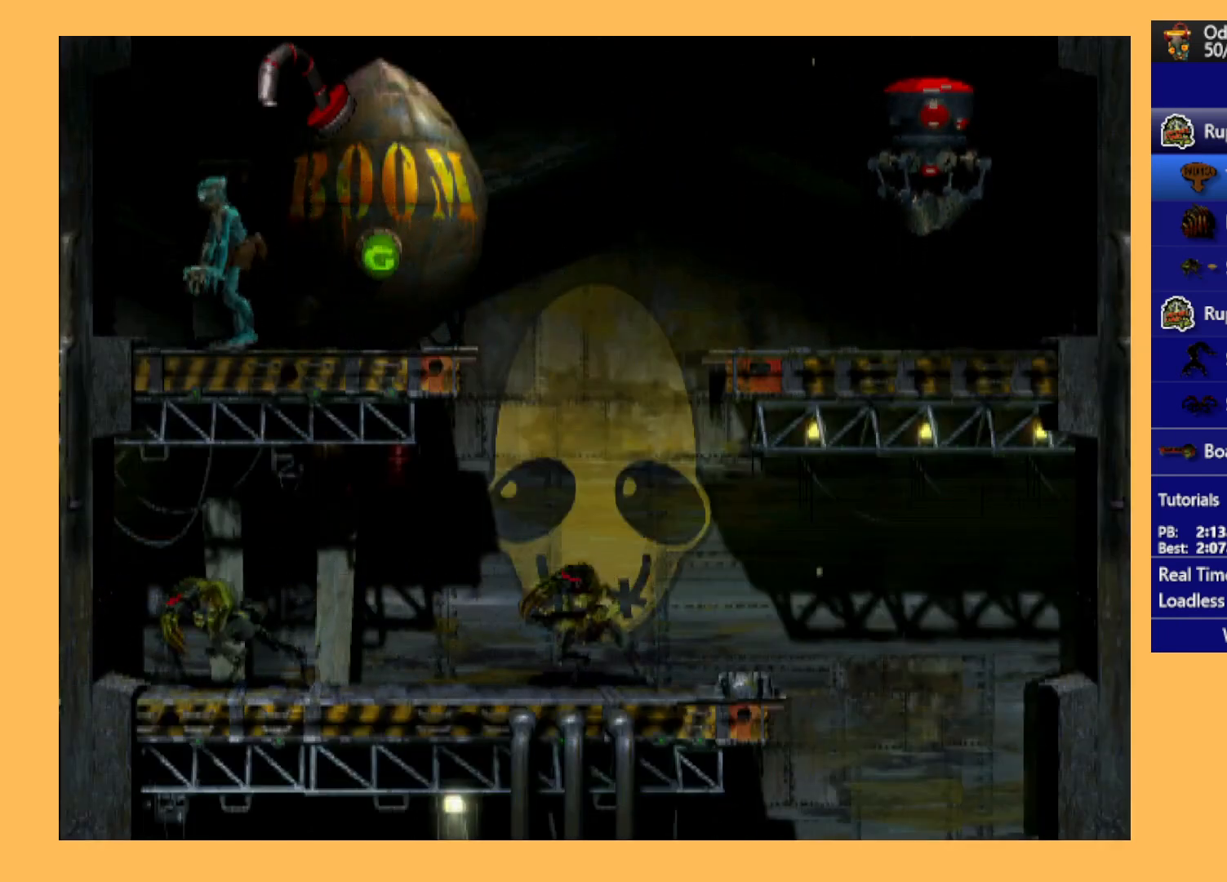
{"buttons": ["B"], "left_stick": "center", "events": [[167, "DPAD_RIGHT", "up"], [433, "B", "down"]]}
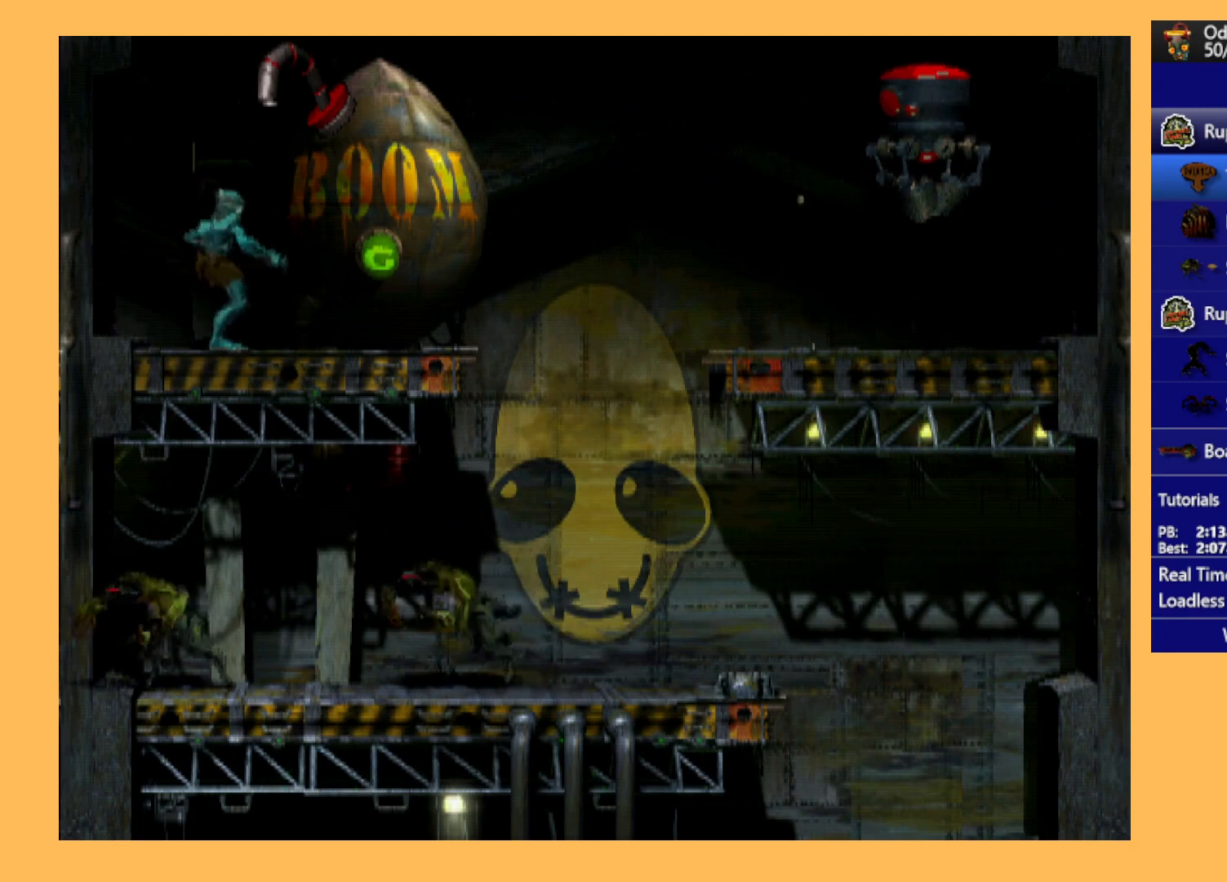
{"buttons": [], "left_stick": "center", "events": [[133, "DPAD_RIGHT", "down"], [233, "B", "up"], [267, "DPAD_RIGHT", "up"]]}
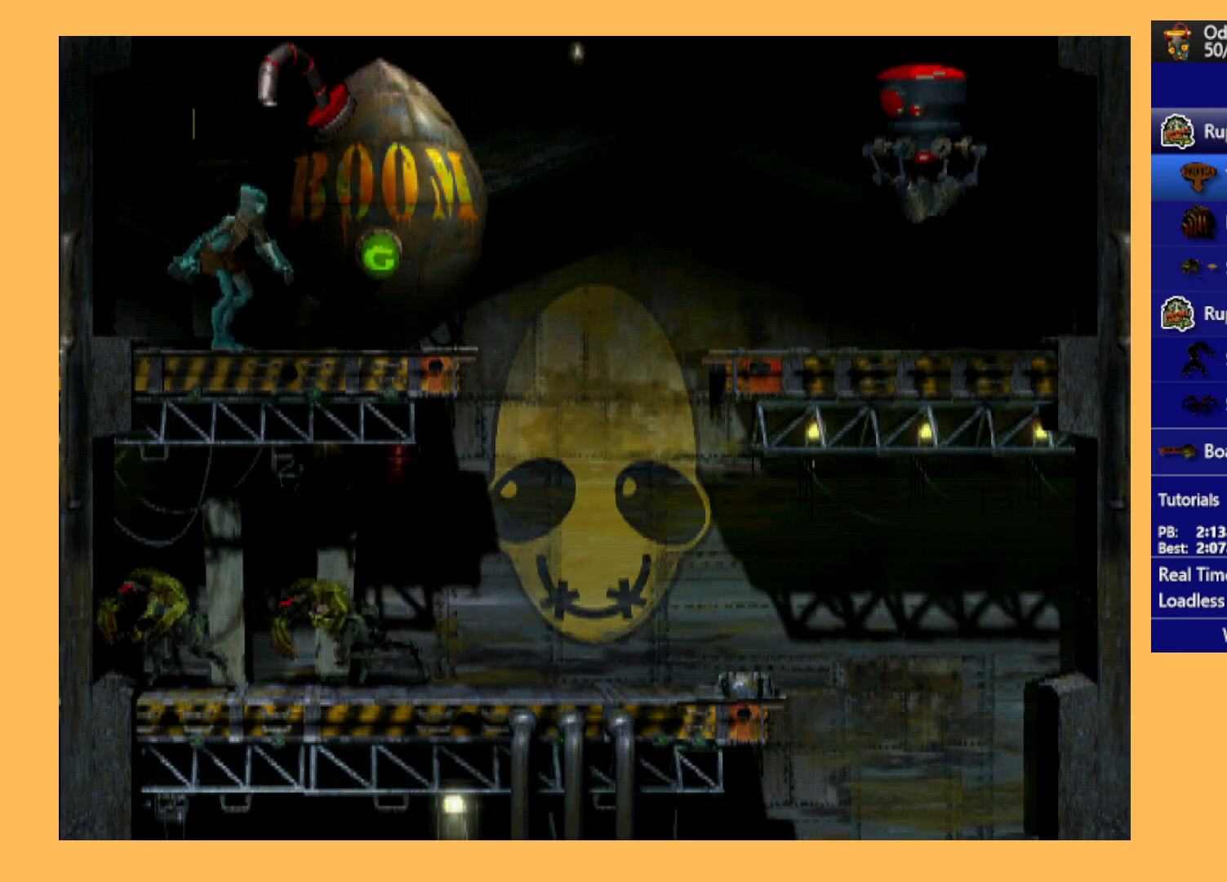
{"buttons": [], "left_stick": "center", "events": [[333, "DPAD_RIGHT", "down"], [467, "DPAD_RIGHT", "up"]]}
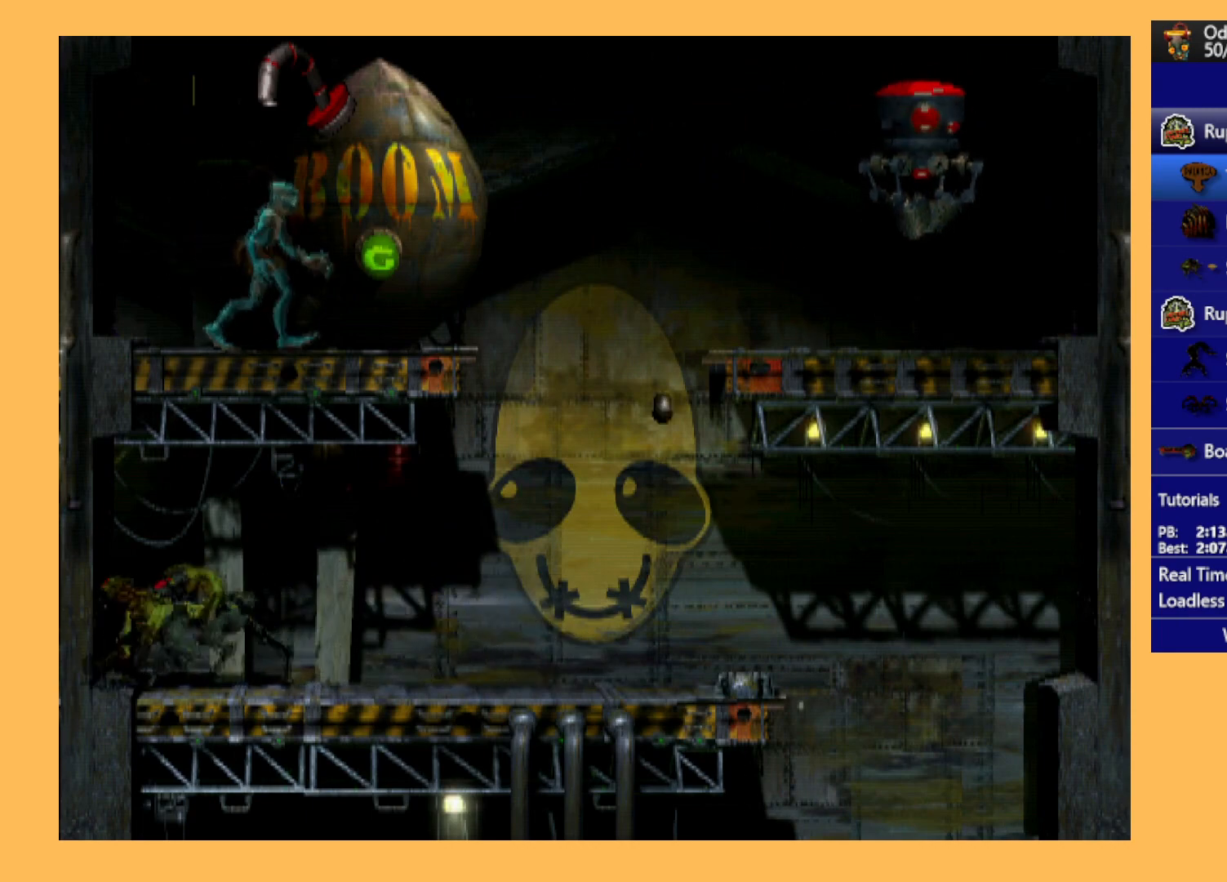
{"buttons": ["DPAD_RIGHT"], "left_stick": "center", "events": [[400, "DPAD_RIGHT", "down"]]}
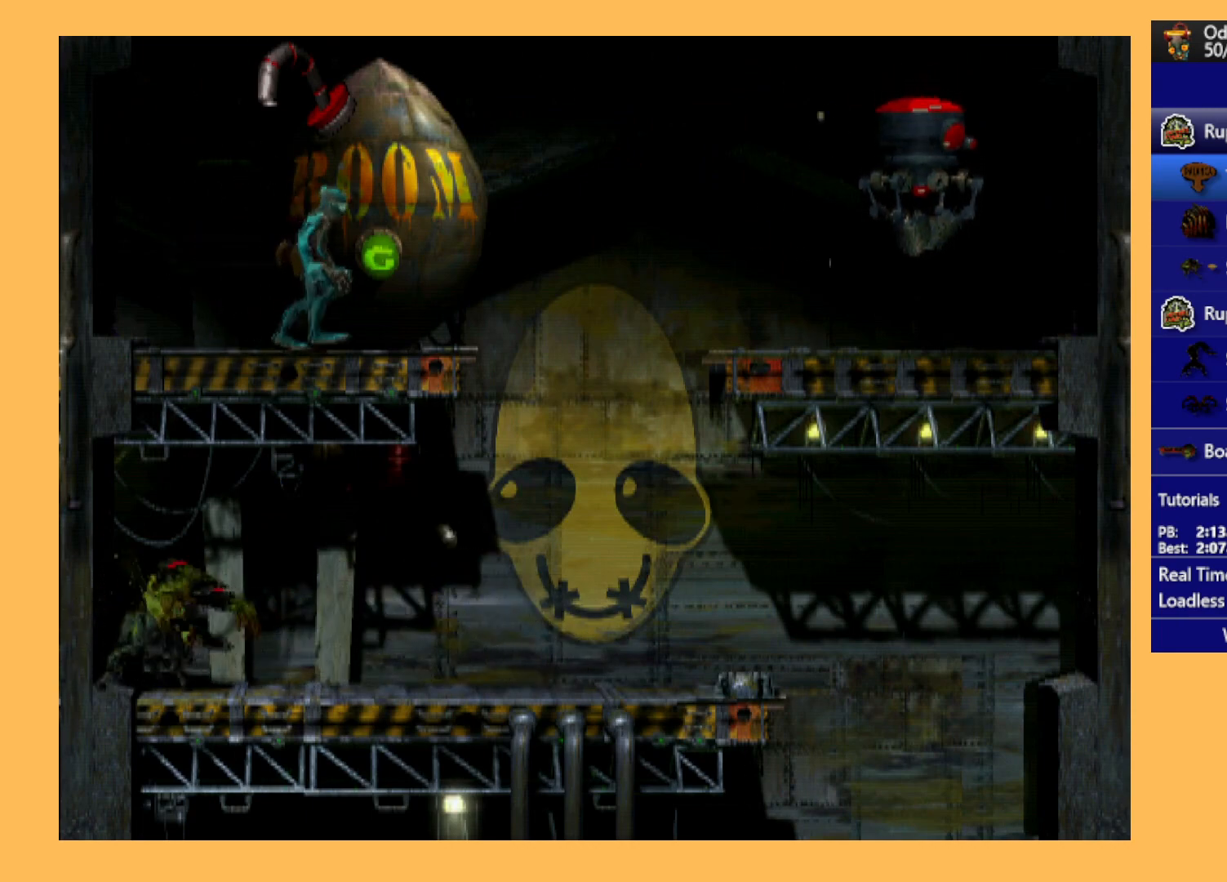
{"buttons": ["DPAD_LEFT"], "left_stick": "center", "events": [[67, "DPAD_RIGHT", "up"], [333, "DPAD_LEFT", "down"]]}
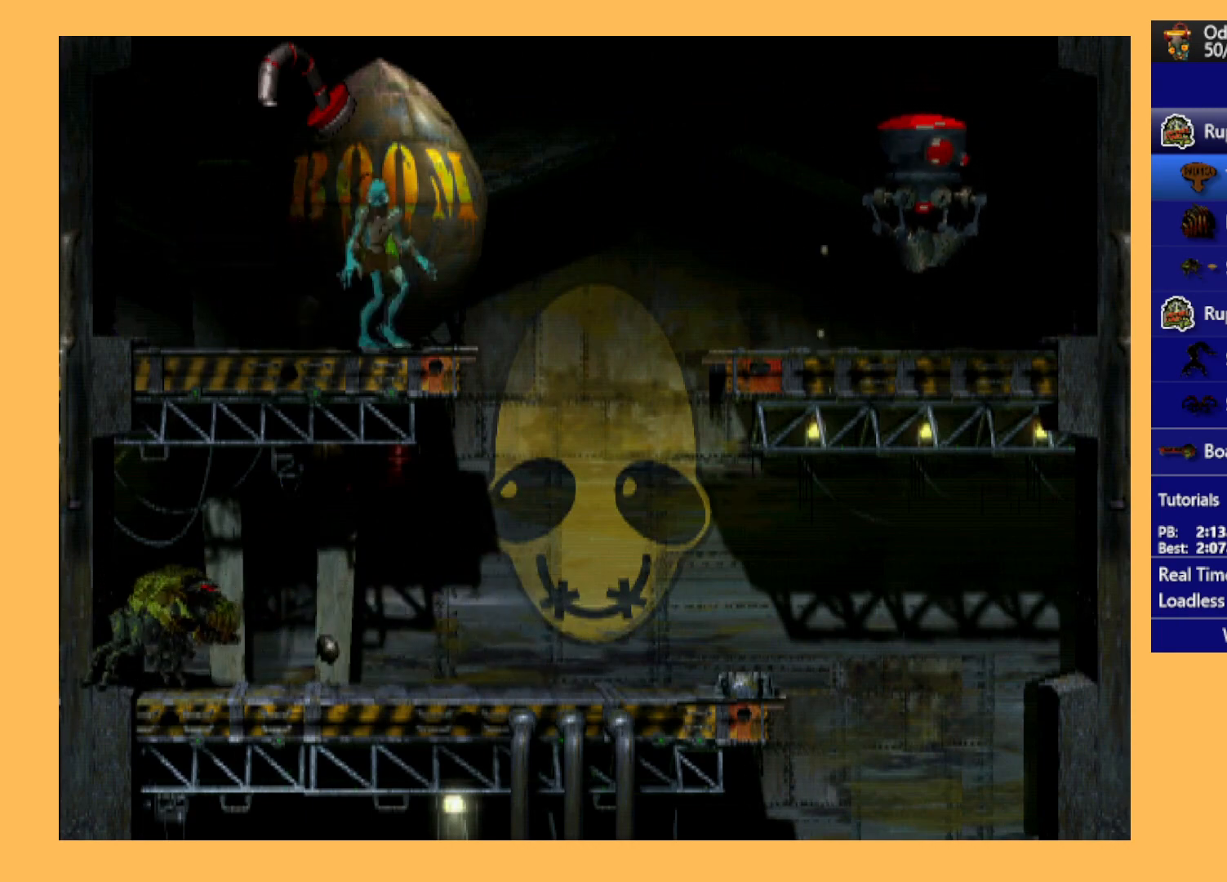
{"buttons": [], "left_stick": "center", "events": [[33, "DPAD_LEFT", "up"], [300, "A", "down"], [433, "A", "up"]]}
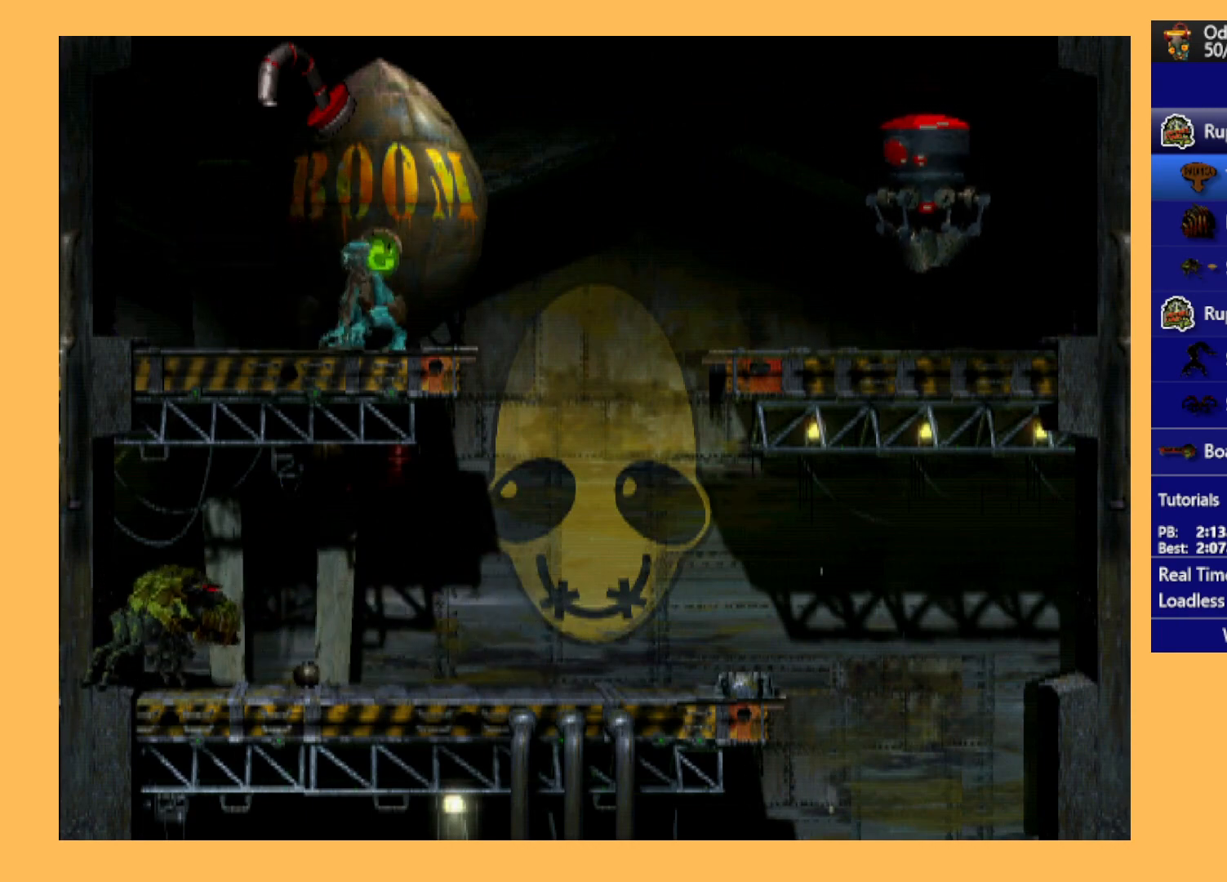
{"buttons": [], "left_stick": "center", "events": []}